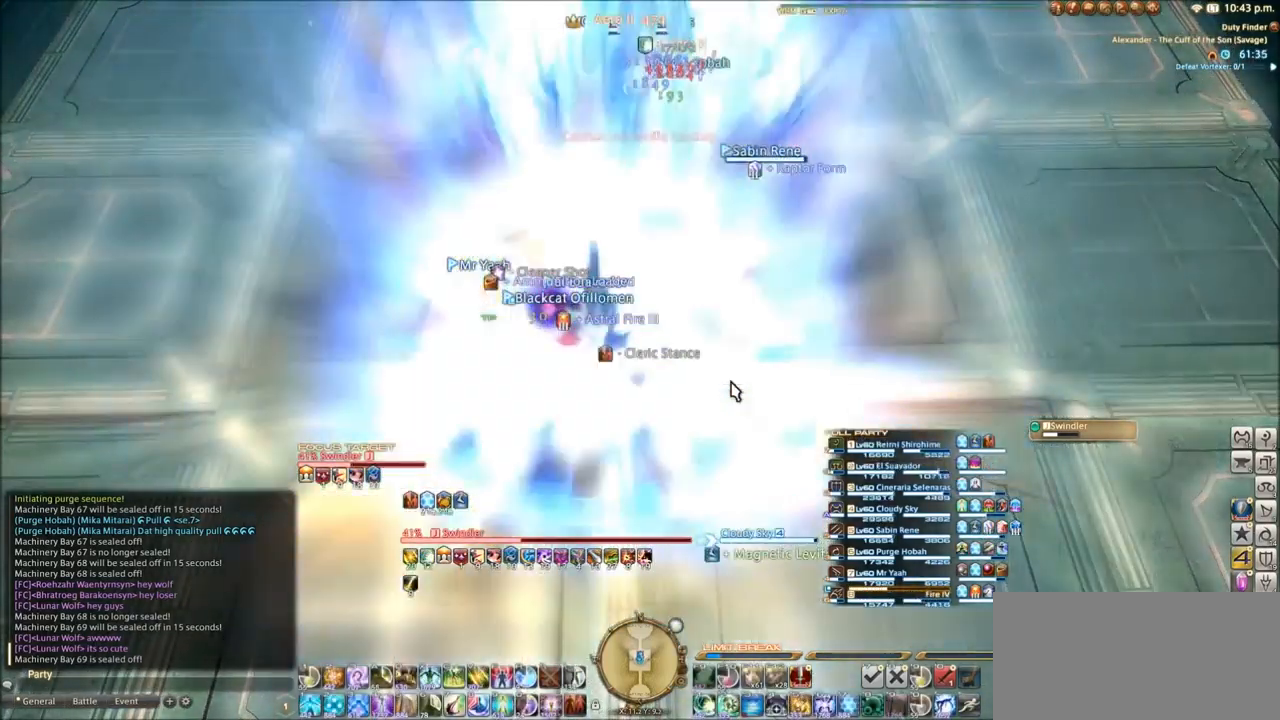
Gameplay with keyboard; each line is a JSON object with the keys held at the frame after it. "events" lists presses ("down") and releases ("up") of ".", "/", "0", "1", "2", "3", "4", "5", "6", "7", "8", "9", "a", "alt_l", "alt_r", "b", "backslash", "backspace", "c", "caps_lock", "comma", "ctrl_l", "ctrl_r", "d", "e", "equals", "escape", "f", "f1", "f10", "f11", "f12", "f2", "f3", "f4", "f5", "f6", "f7", "f8", "f9", "g", "h", "i", "j", "k", "l", "lbracket", "m", "minus", "n", "o", "p", "q", "quote", "r", "rbracket", "return", "s", "semicolon", "shift_l", "shift_r", "space", "super_l", "super_r", "t", "tab", "tilde", "u", "v", "w", "x", "y" and "z" between this image and that frame as [ms after this image, input, new state], when the widget could be followed in between. No other keys are recorded. Mouse input is not recorded.
{"keys": [], "events": []}
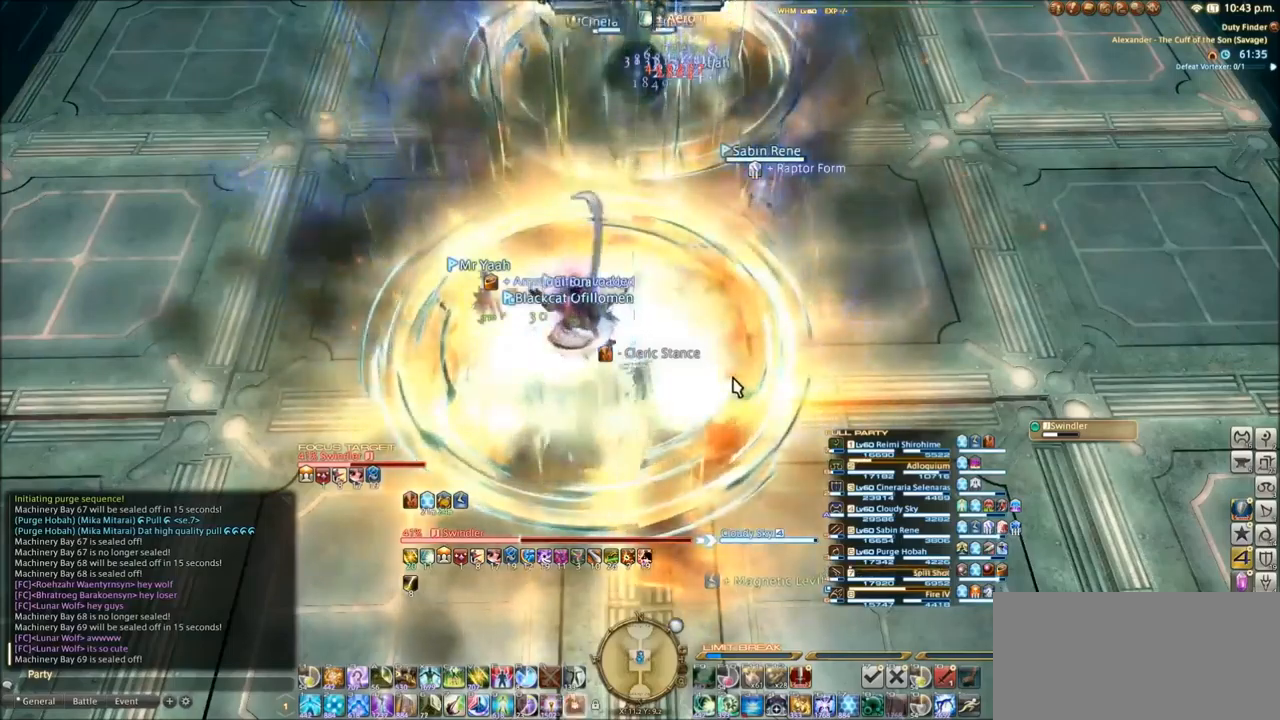
{"keys": ["e", "w"], "events": [[267, "e", "down"], [434, "w", "down"]]}
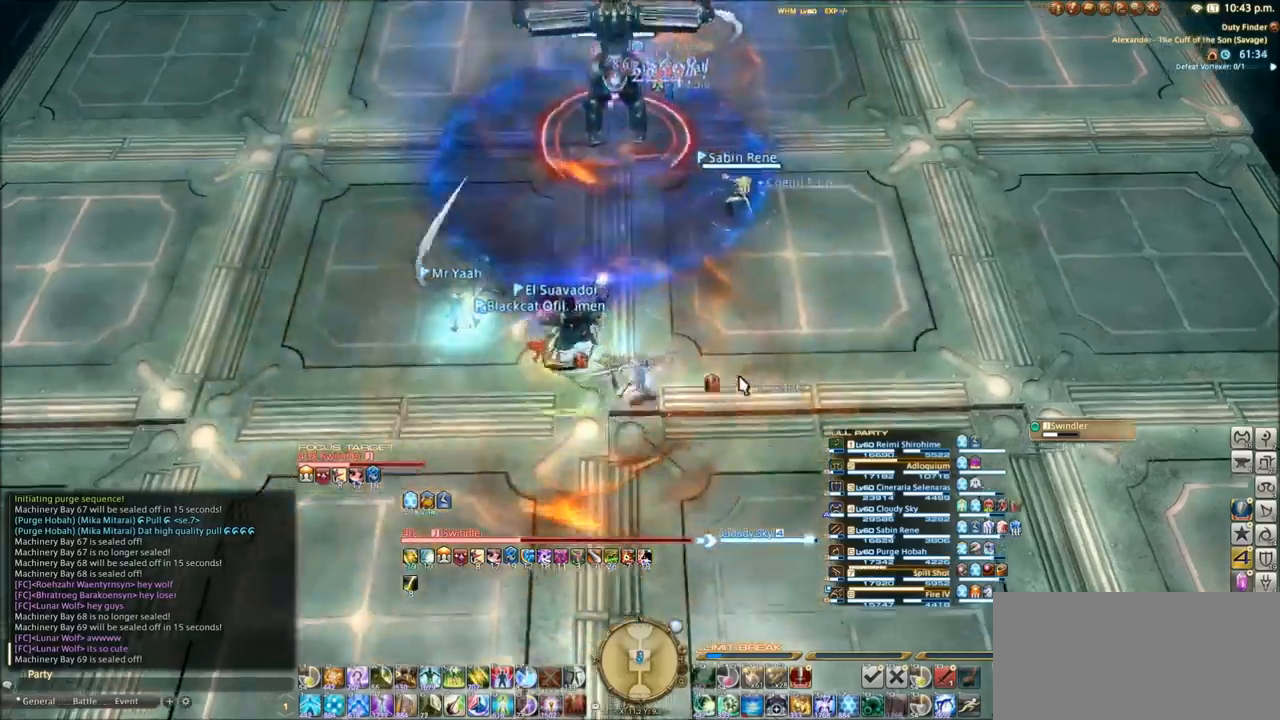
{"keys": ["w"], "events": [[467, "e", "up"]]}
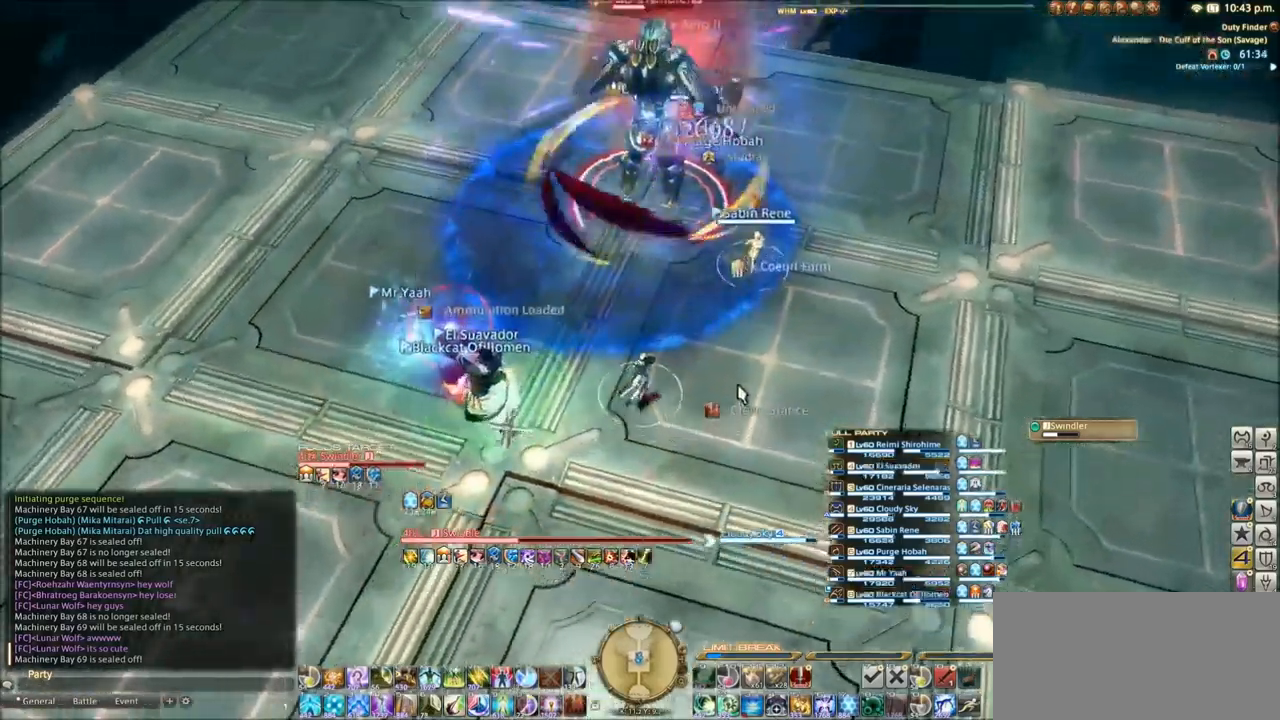
{"keys": ["w"], "events": [[300, "e", "down"], [334, "w", "up"], [400, "w", "down"], [467, "e", "up"]]}
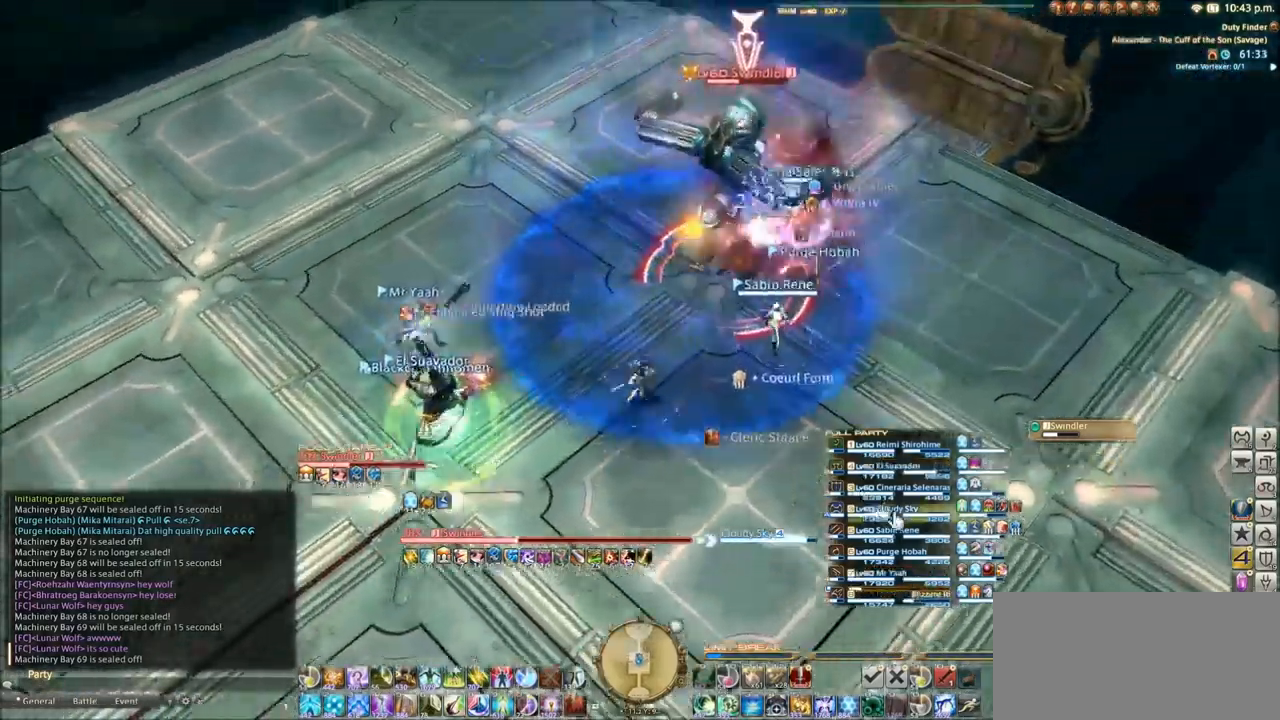
{"keys": [], "events": [[34, "w", "up"], [201, "1", "down"], [301, "1", "up"], [401, "1", "down"], [501, "1", "up"]]}
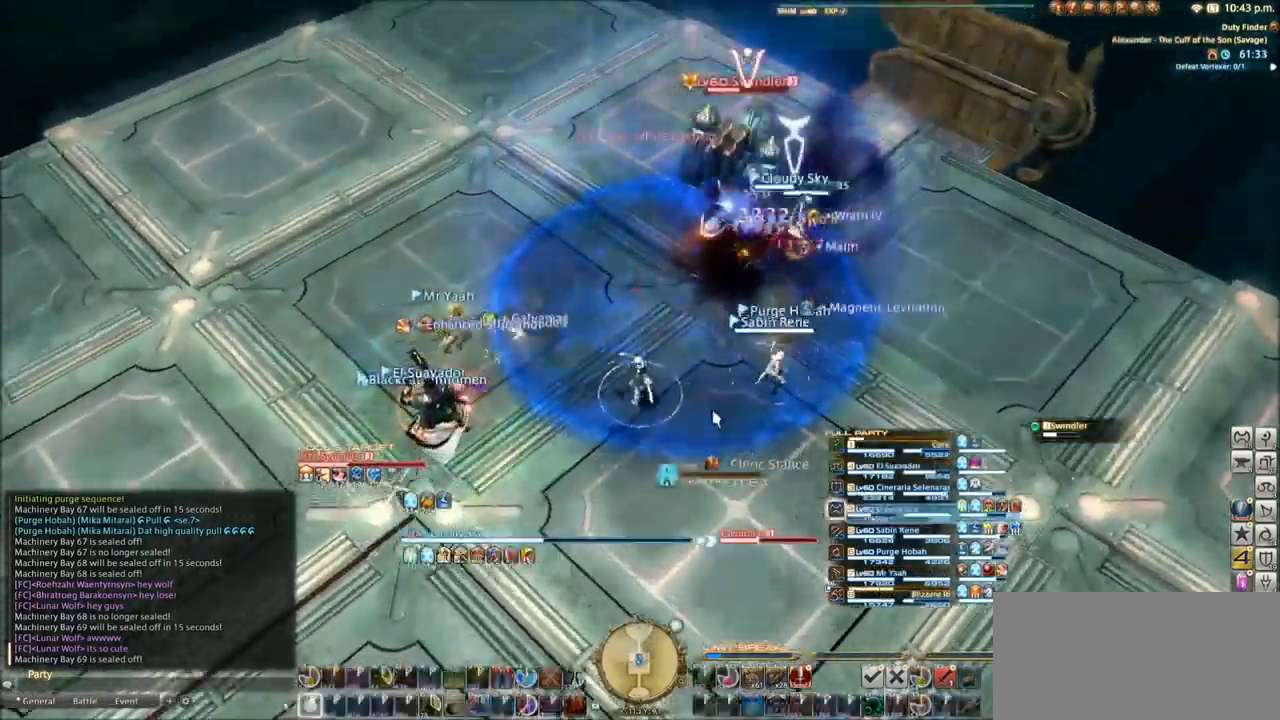
{"keys": [], "events": []}
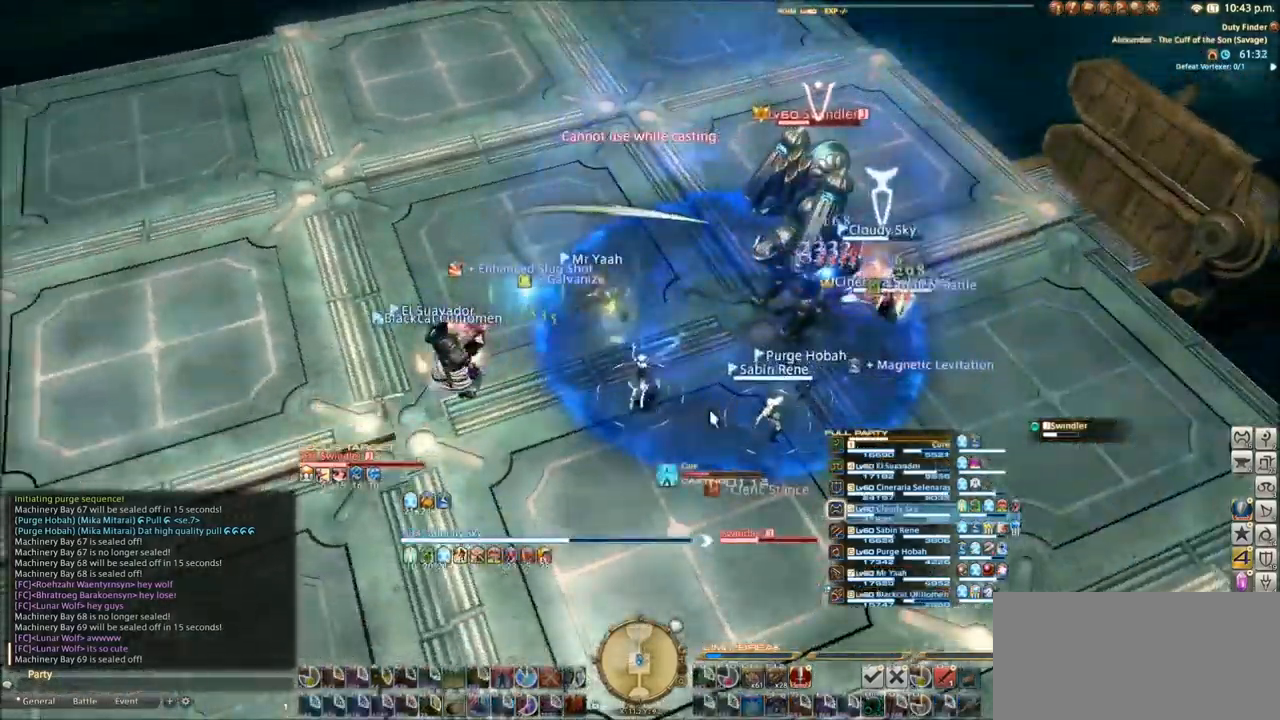
{"keys": [], "events": []}
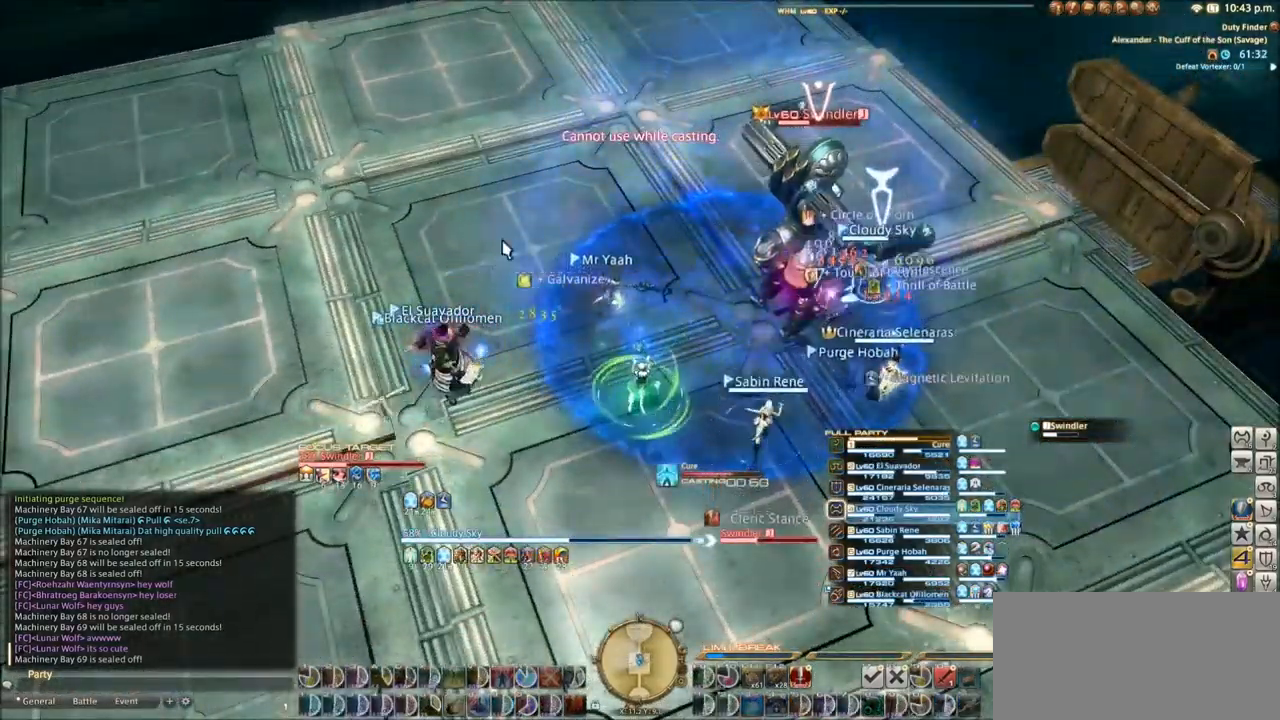
{"keys": [], "events": []}
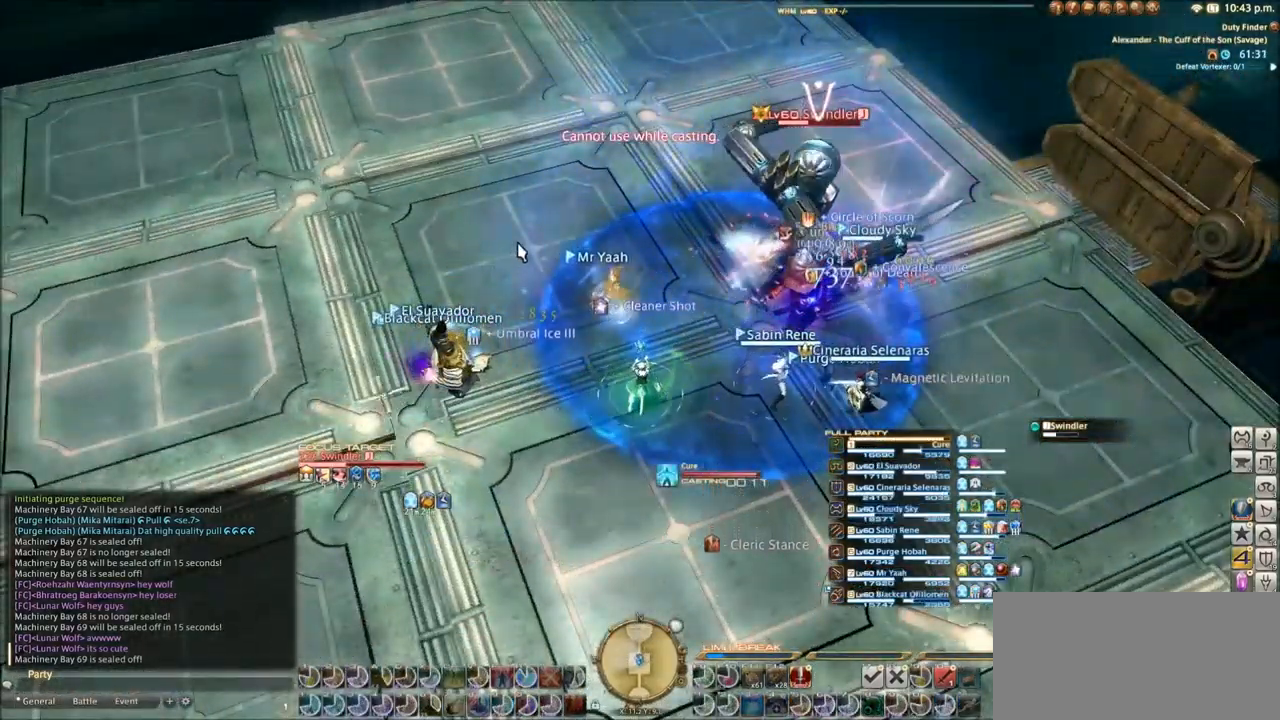
{"keys": ["e"], "events": [[401, "e", "down"]]}
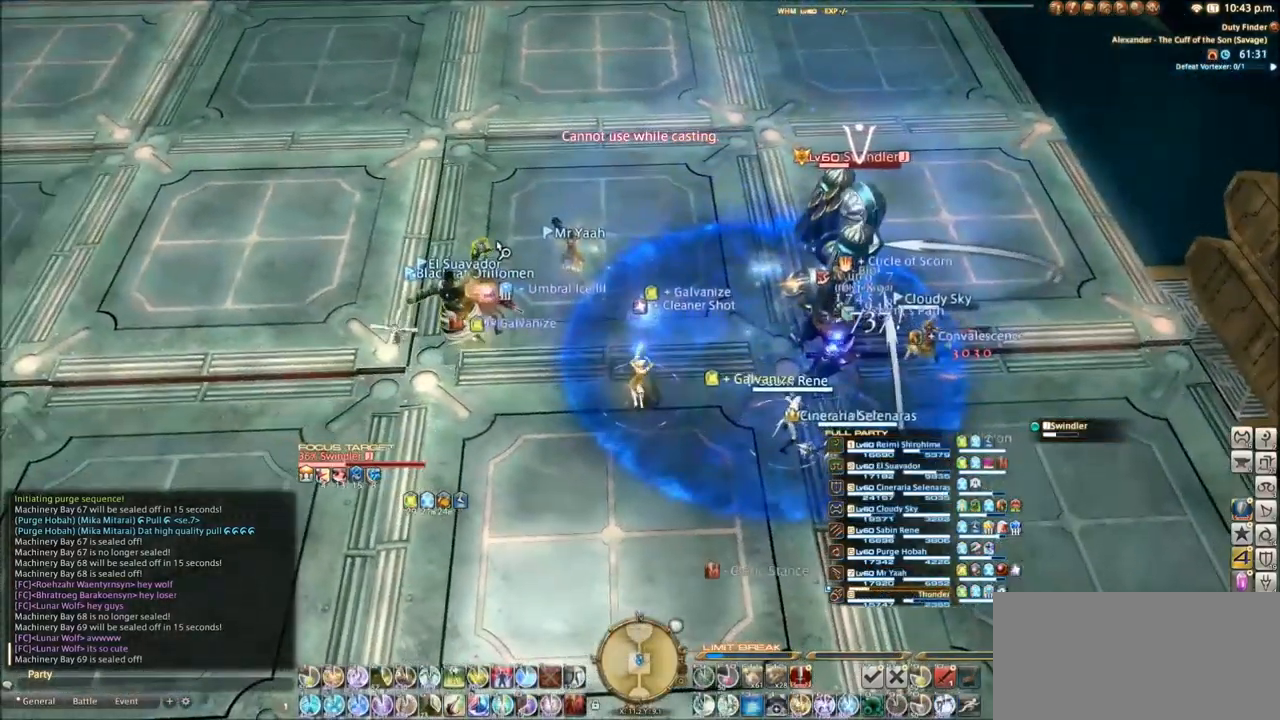
{"keys": [], "events": [[33, "e", "up"], [300, "e", "down"], [400, "e", "up"]]}
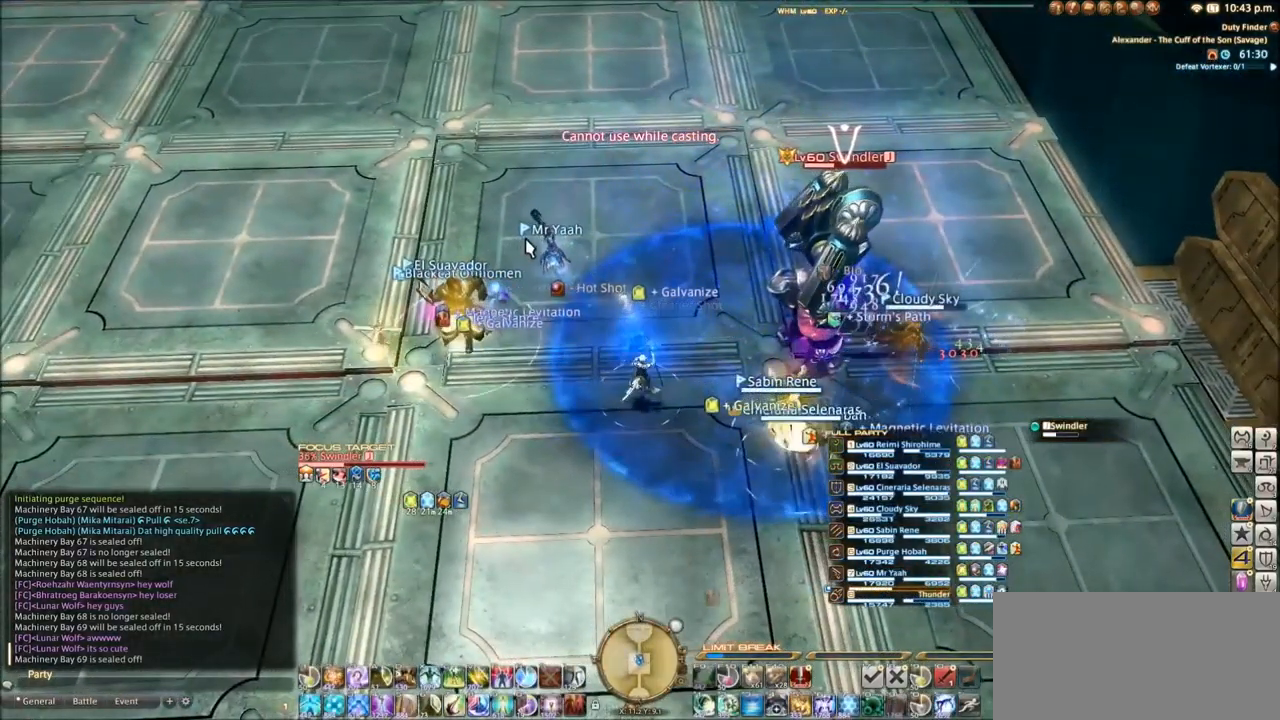
{"keys": [], "events": []}
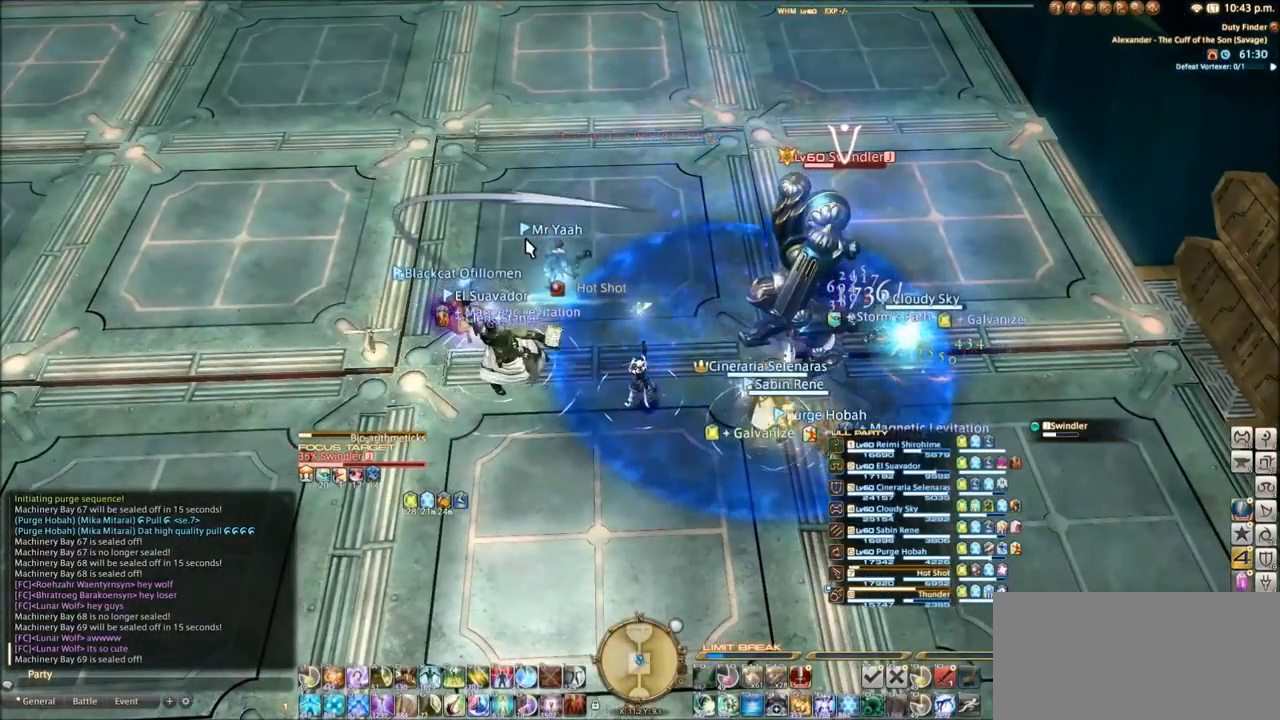
{"keys": [], "events": []}
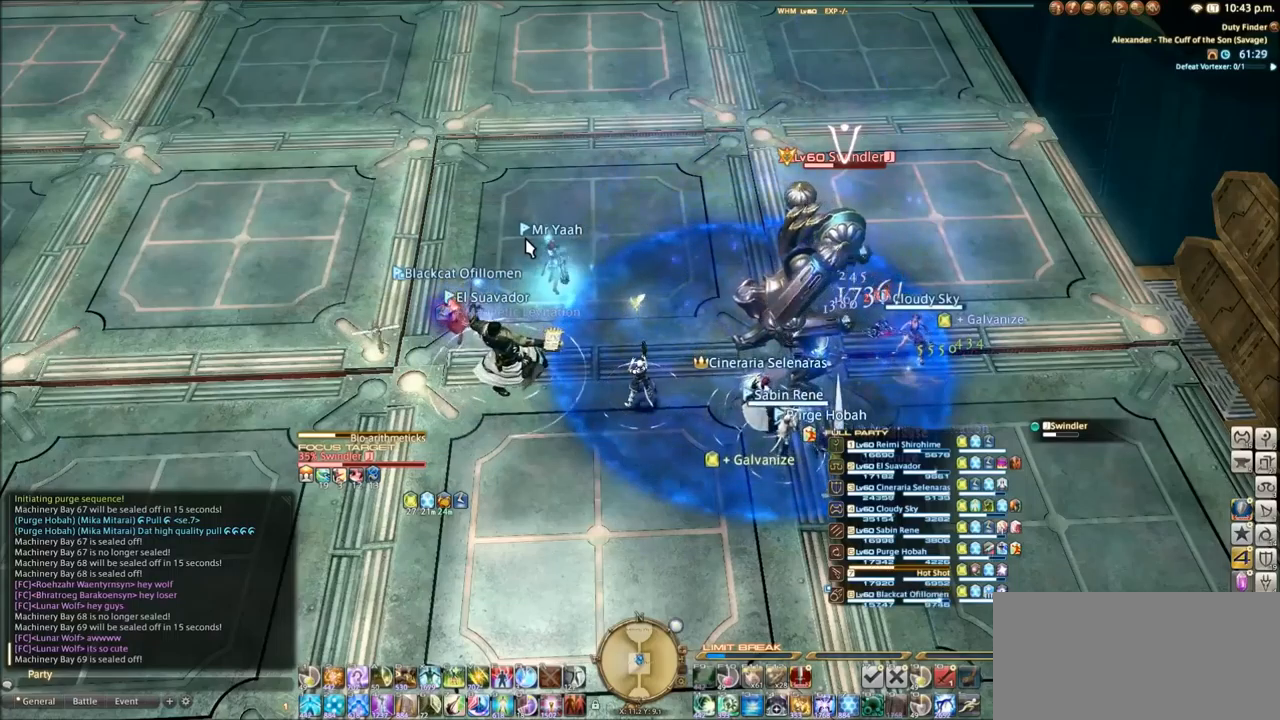
{"keys": [], "events": [[400, "e", "down"], [467, "e", "up"]]}
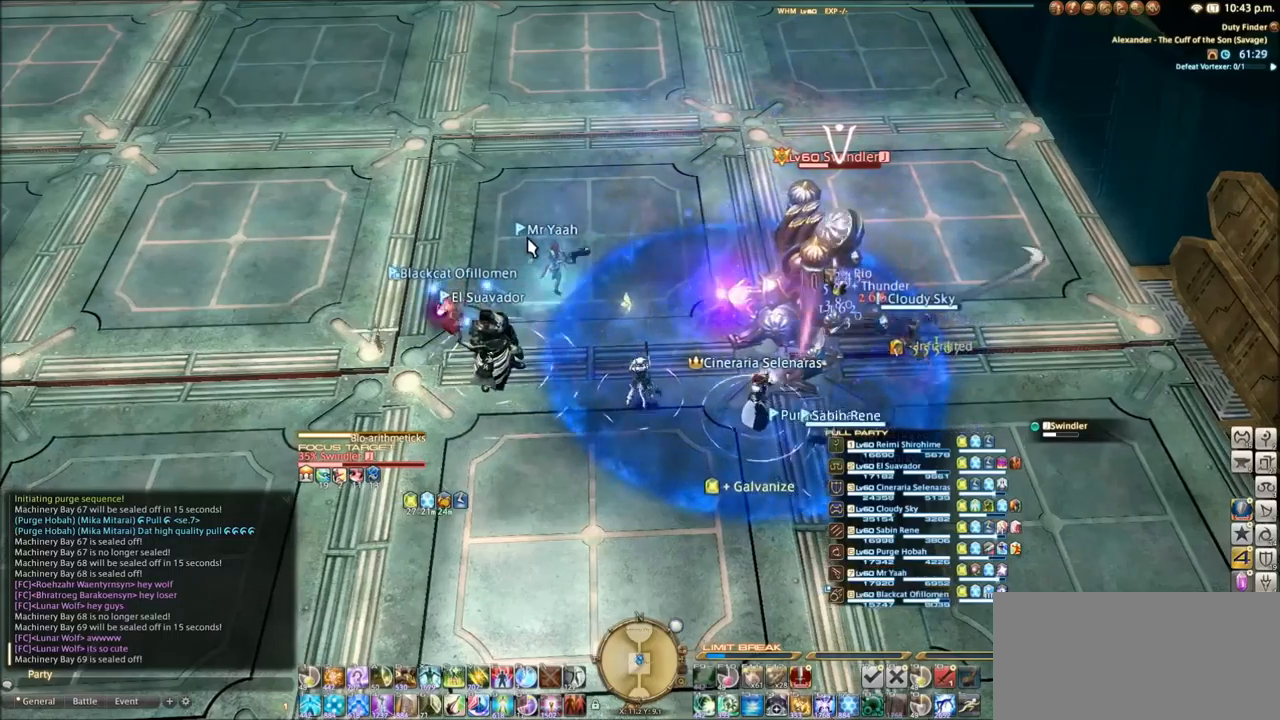
{"keys": [], "events": []}
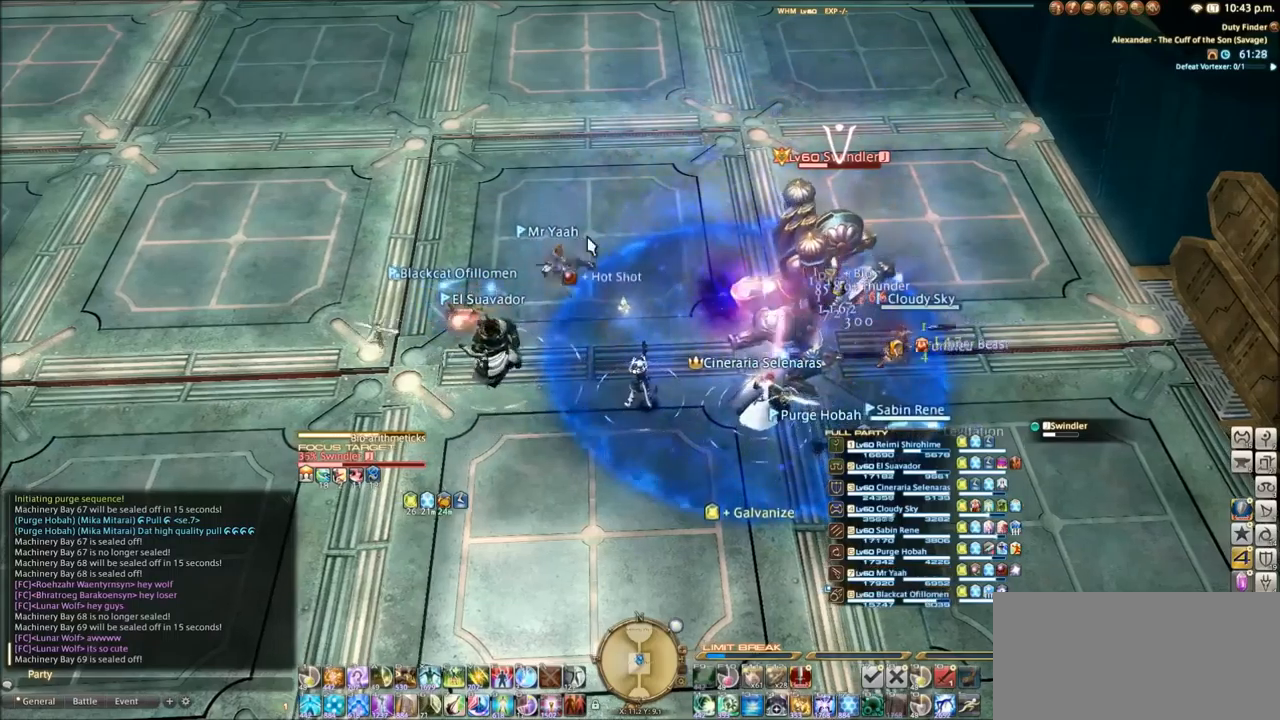
{"keys": ["4"], "events": [[33, "w", "down"], [133, "w", "up"], [433, "4", "down"]]}
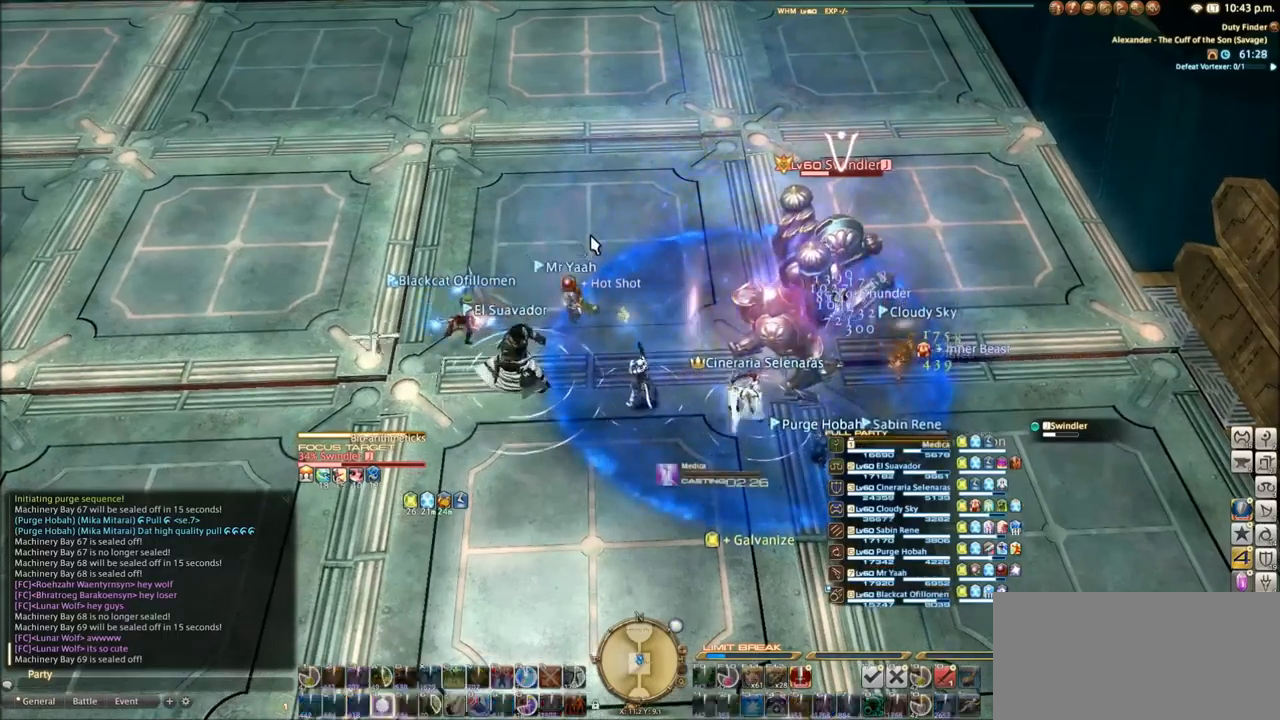
{"keys": [], "events": [[34, "4", "up"], [100, "4", "down"], [167, "4", "up"], [234, "4", "down"], [334, "4", "up"]]}
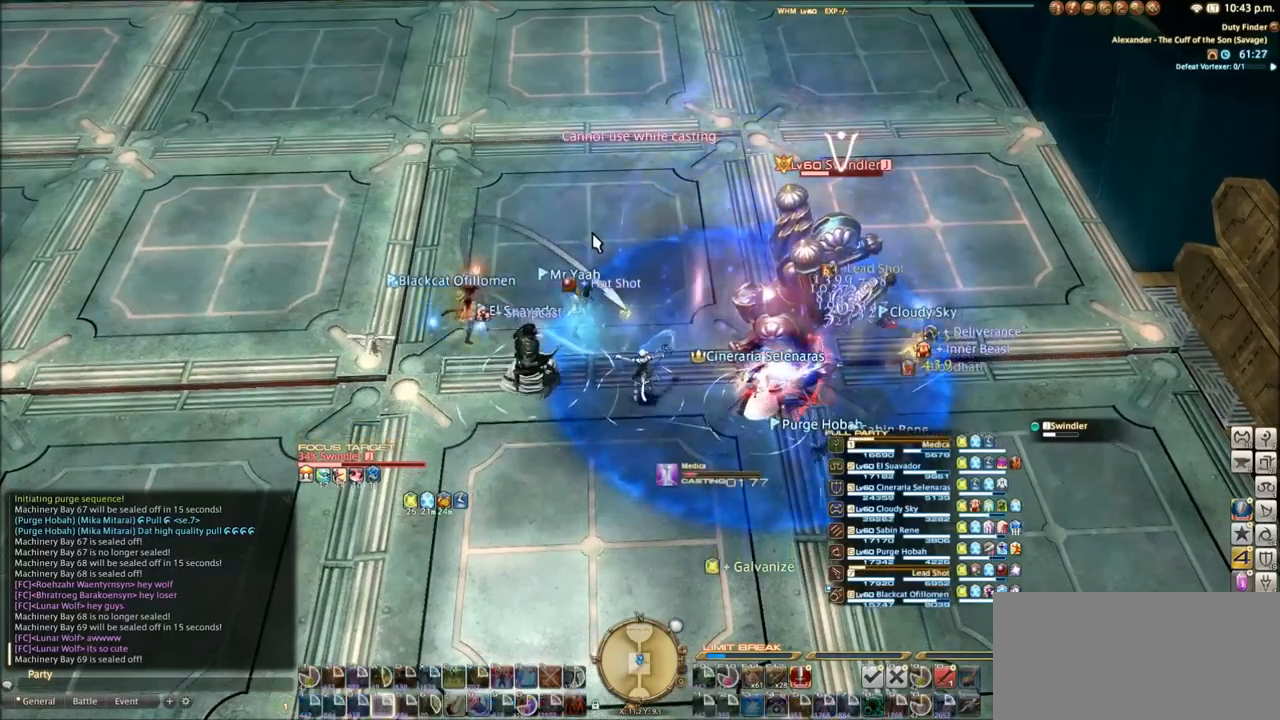
{"keys": [], "events": []}
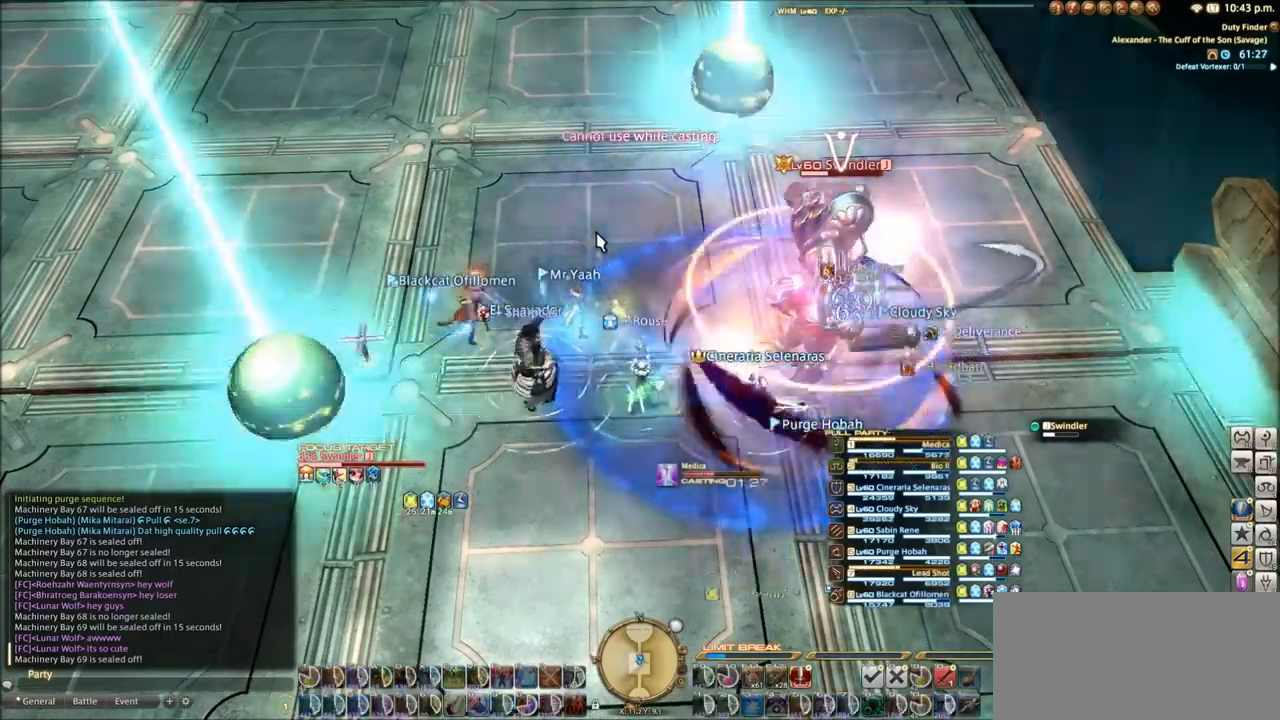
{"keys": ["tilde"], "events": [[467, "tilde", "down"]]}
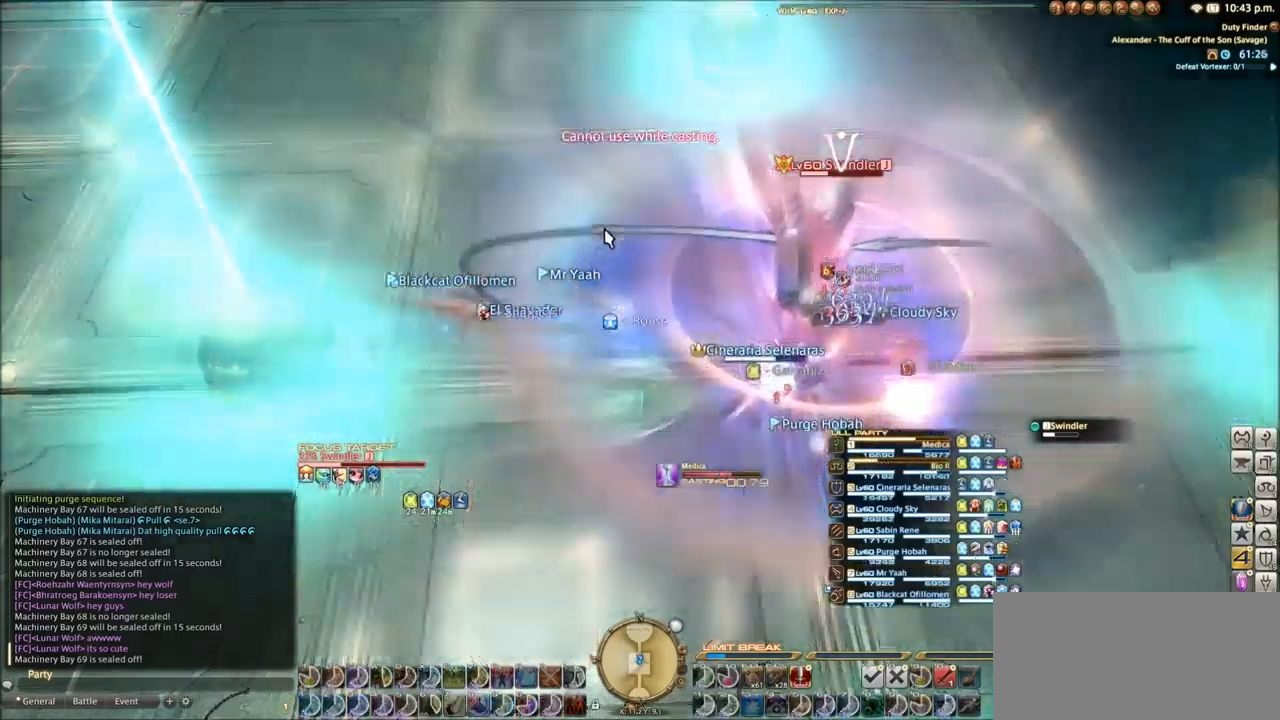
{"keys": ["tilde"], "events": []}
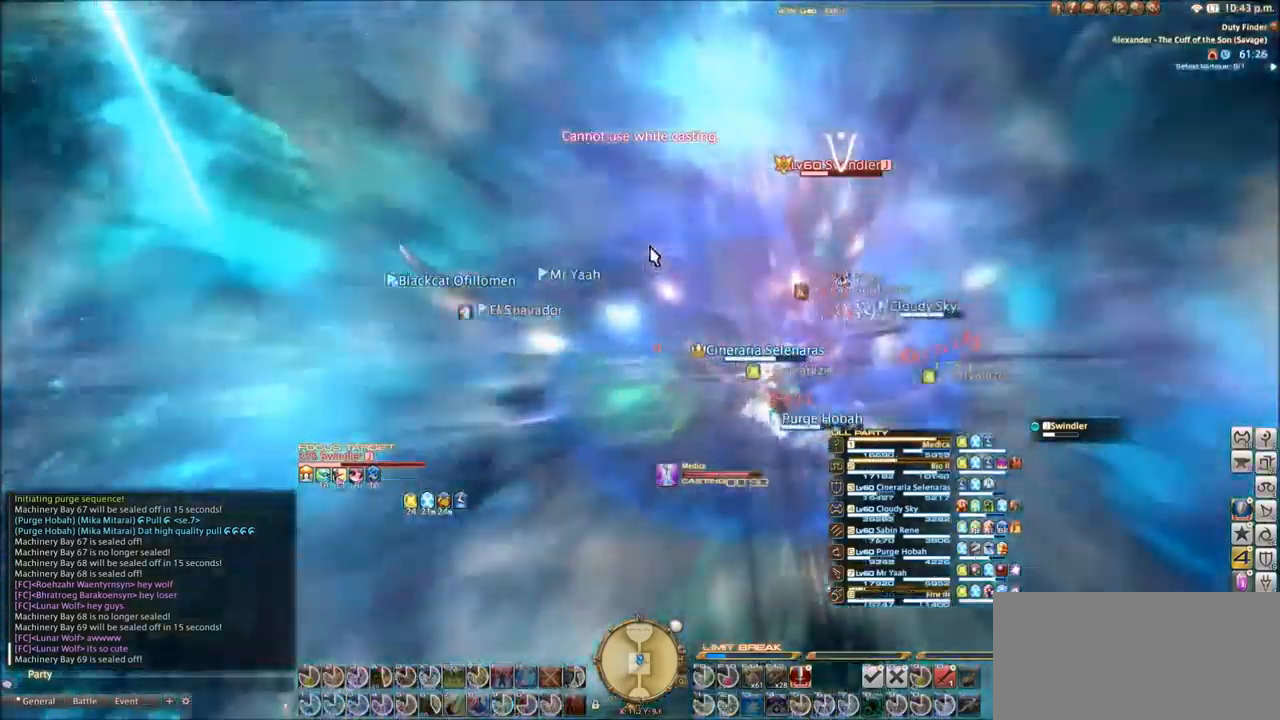
{"keys": [], "events": [[434, "c", "down"], [434, "tilde", "up"], [467, "c", "up"]]}
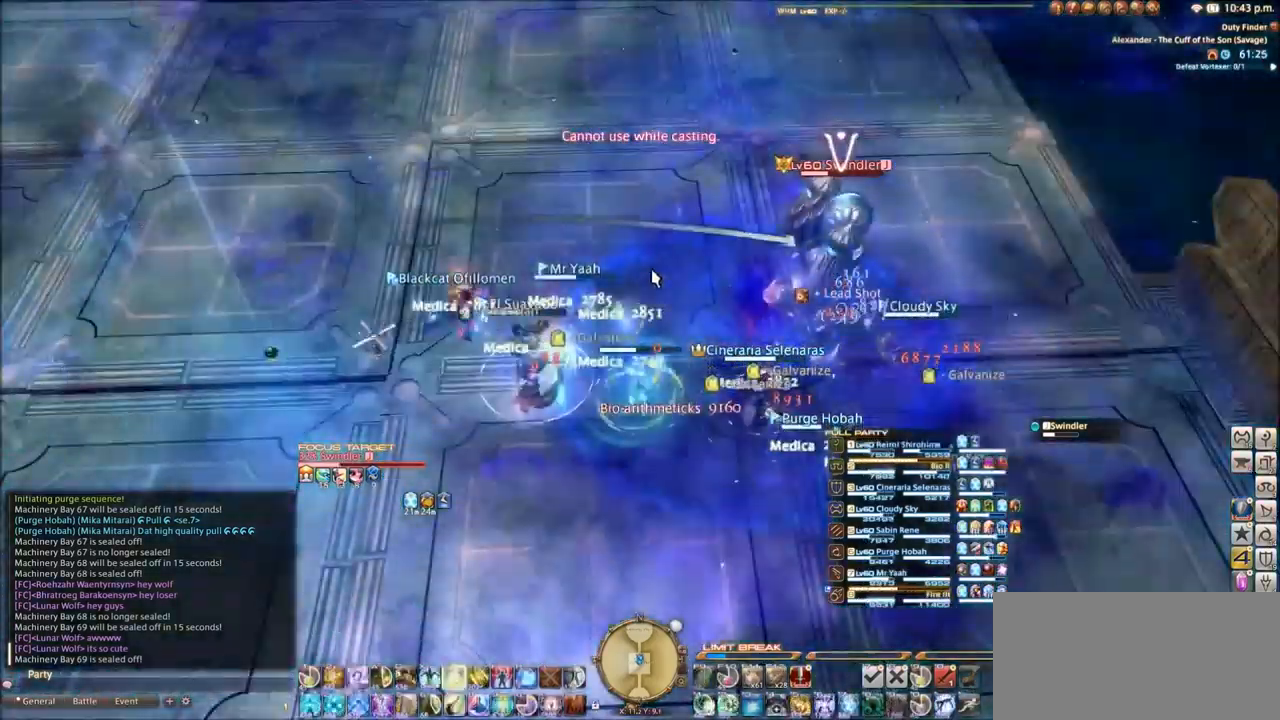
{"keys": [], "events": [[33, "c", "down"], [167, "c", "up"], [200, "c", "down"], [333, "c", "up"], [400, "c", "down"], [433, "c", "up"]]}
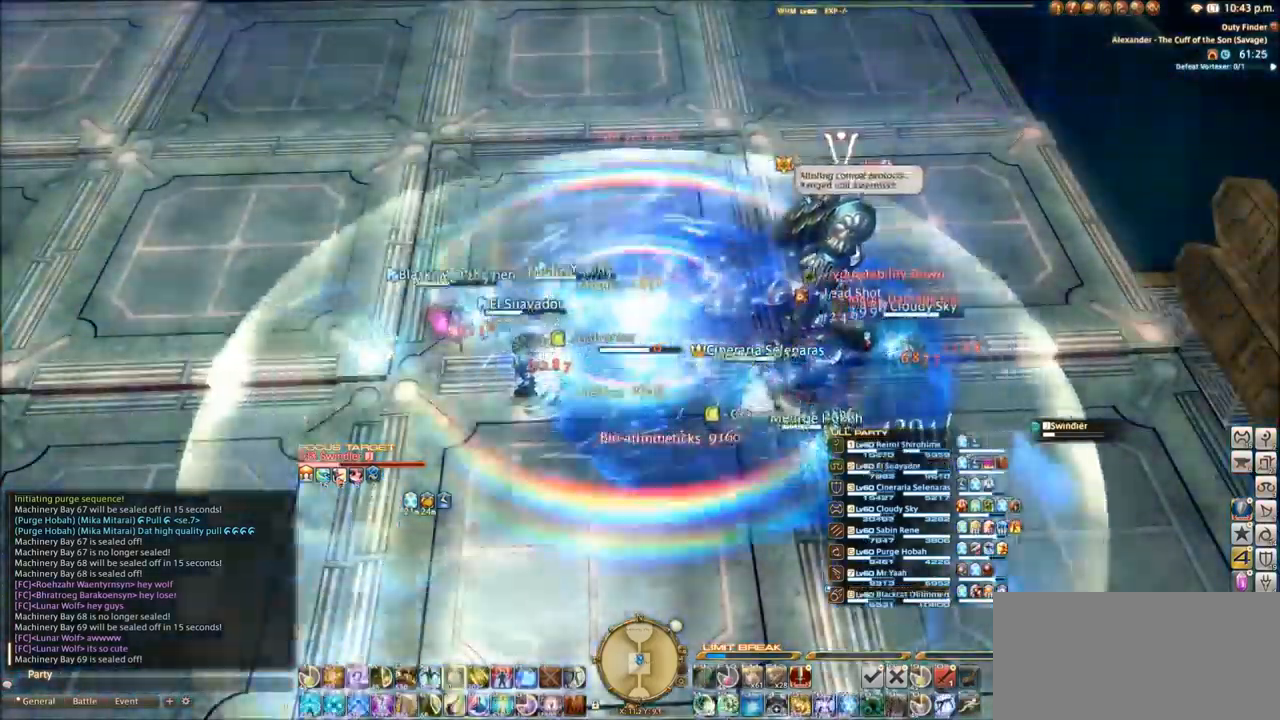
{"keys": ["s"], "events": [[67, "c", "down"], [167, "c", "up"], [267, "s", "down"]]}
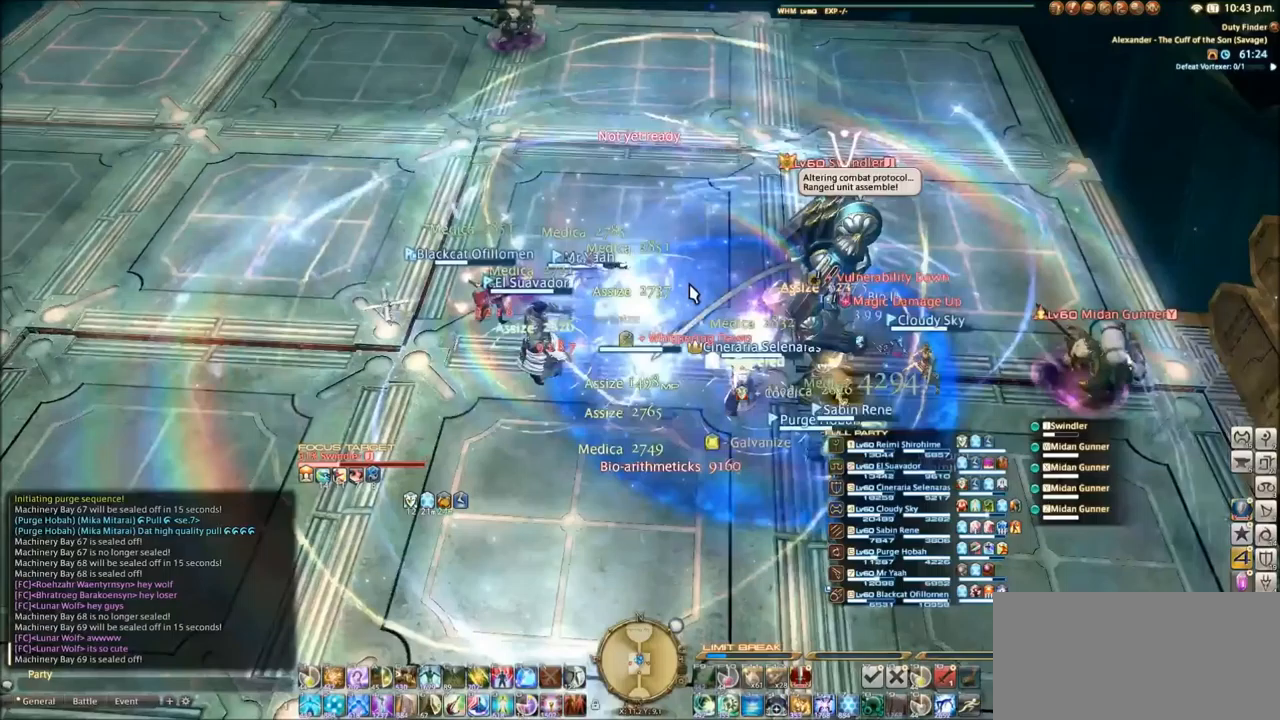
{"keys": ["q"], "events": [[67, "s", "up"], [133, "q", "down"], [234, "q", "up"], [400, "q", "down"]]}
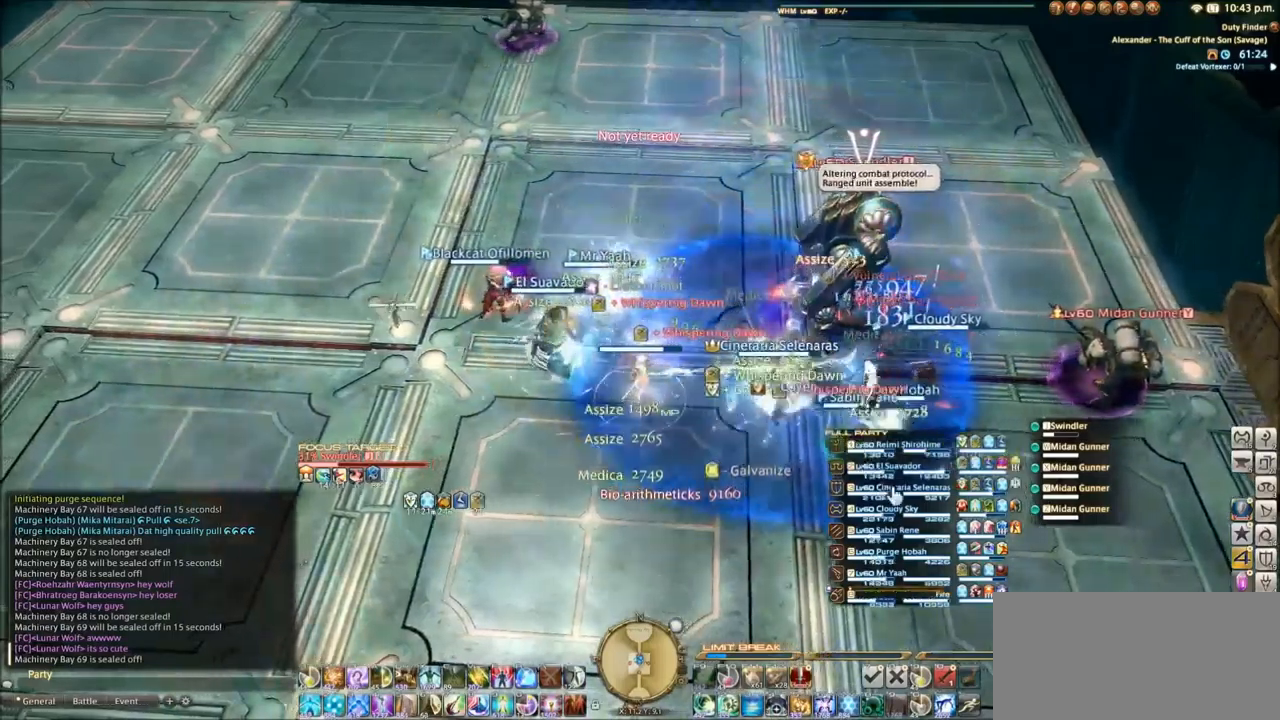
{"keys": [], "events": [[66, "q", "up"]]}
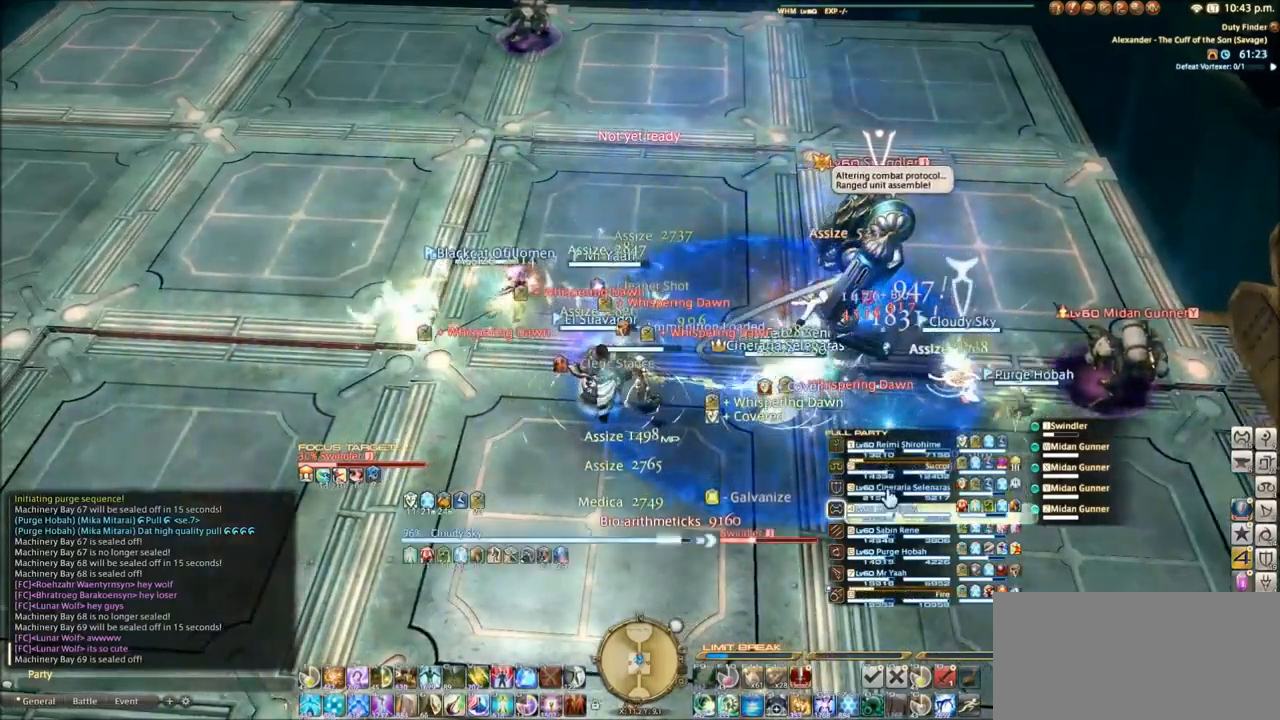
{"keys": [], "events": []}
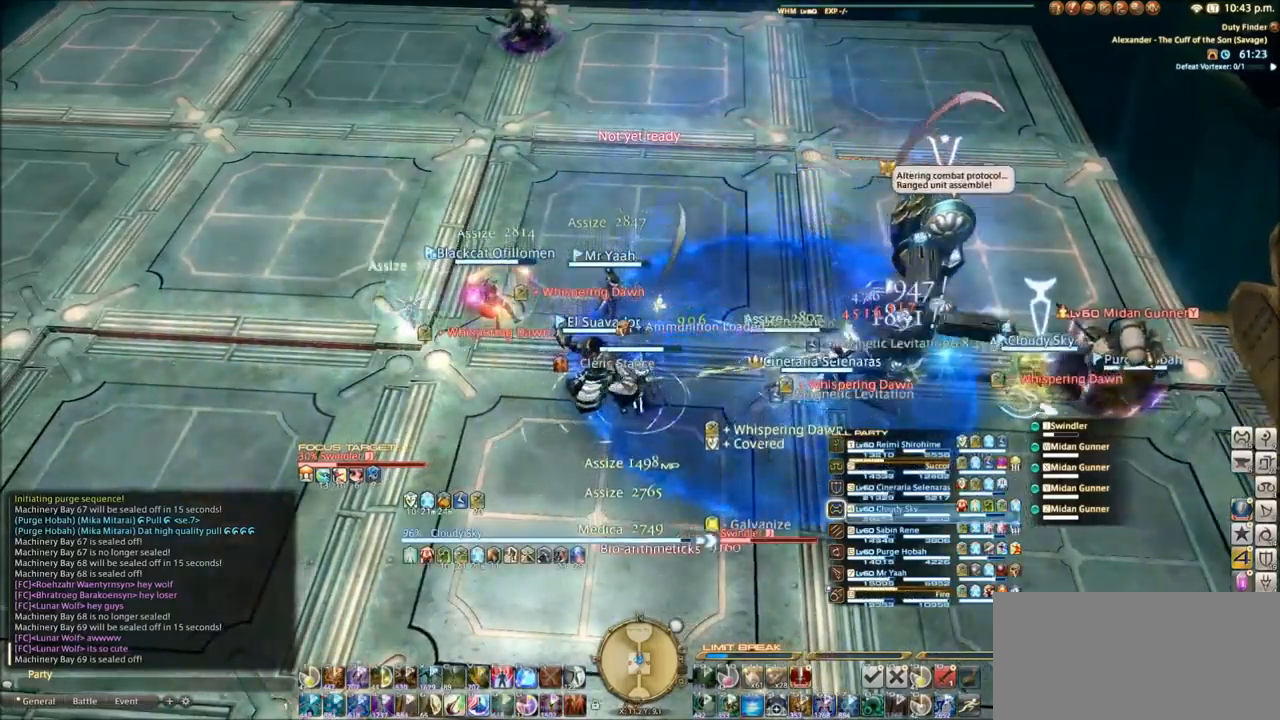
{"keys": [], "events": [[67, "s", "down"], [368, "s", "up"]]}
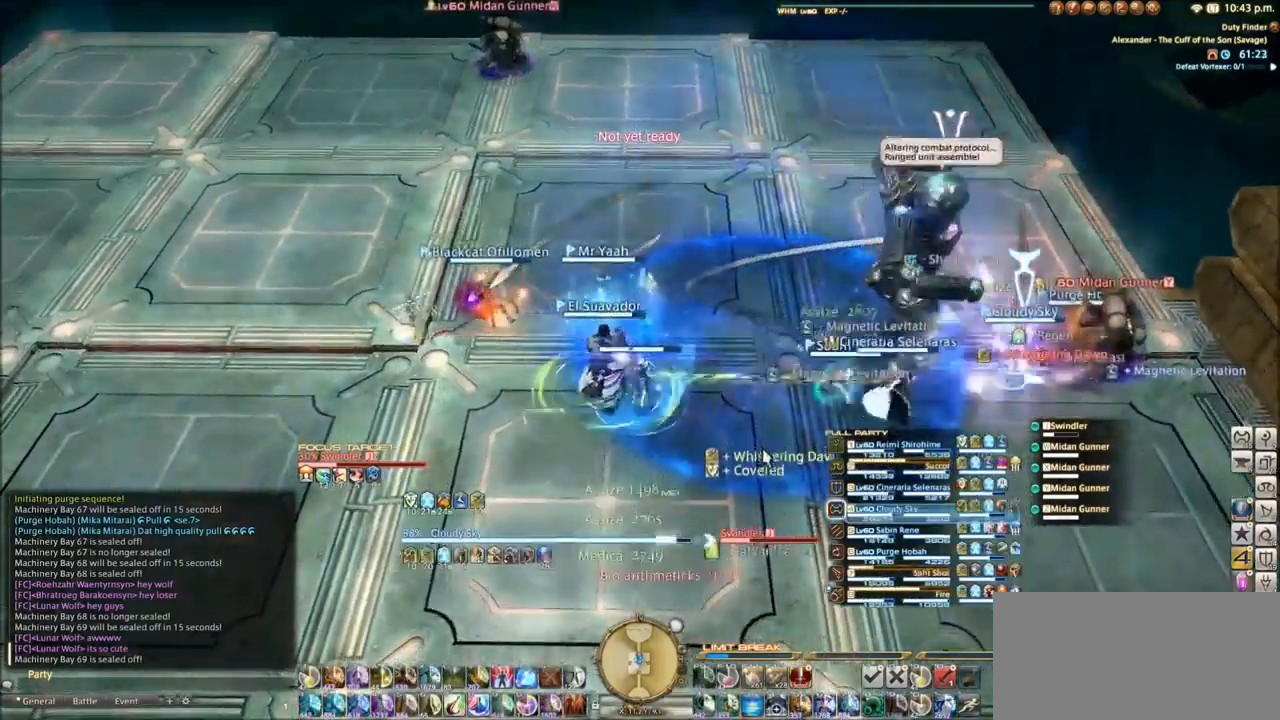
{"keys": [], "events": [[67, "s", "down"], [400, "s", "up"]]}
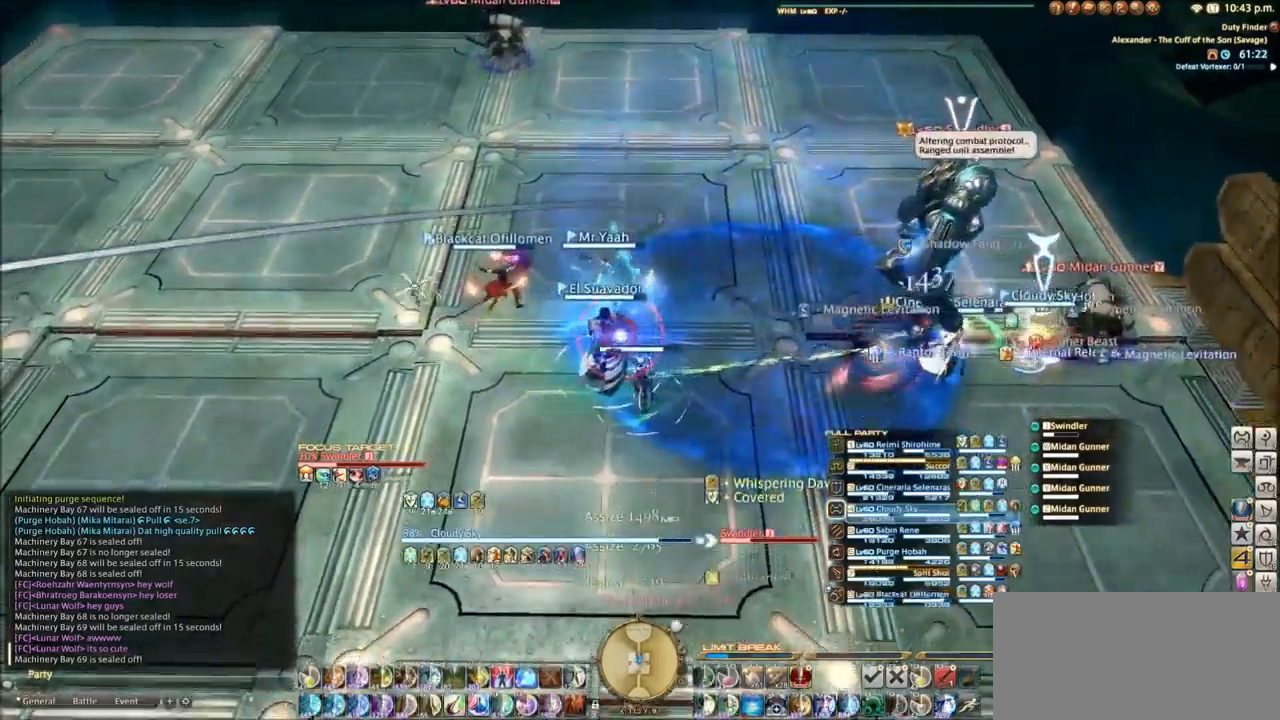
{"keys": [], "events": [[33, "z", "down"], [166, "z", "up"]]}
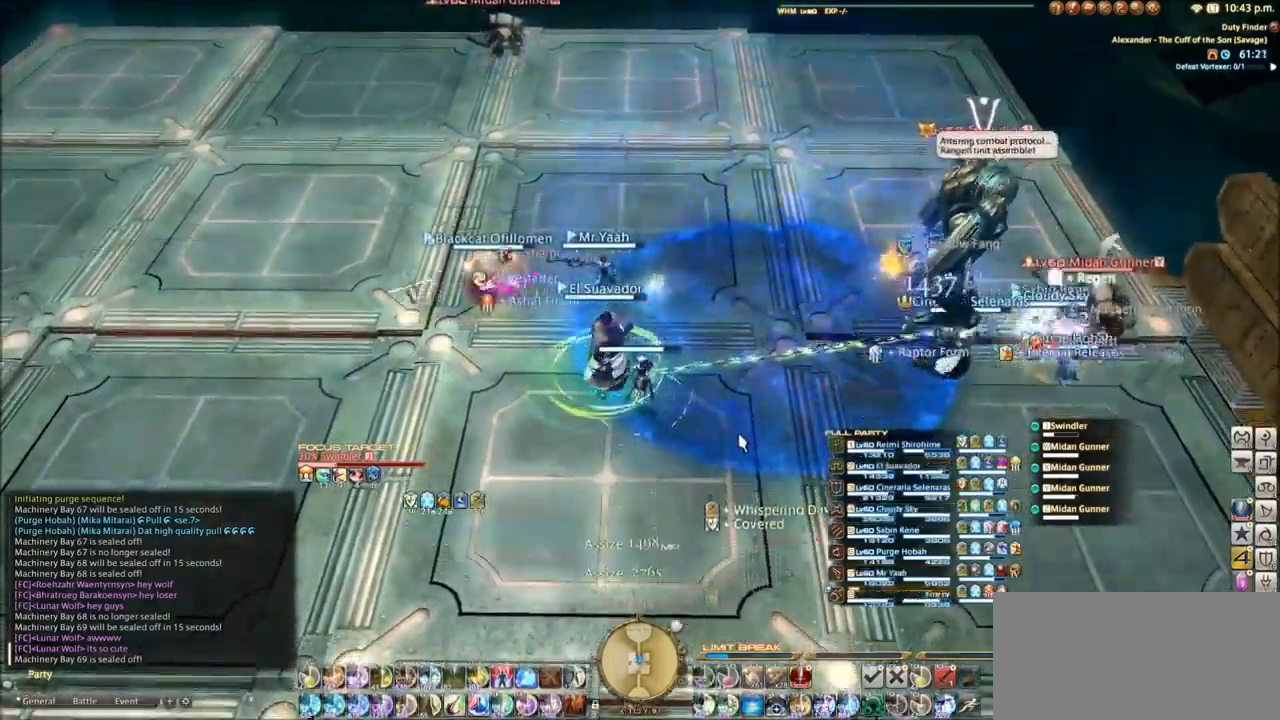
{"keys": [], "events": [[200, "s", "down"], [267, "e", "down"], [334, "s", "up"], [434, "e", "up"]]}
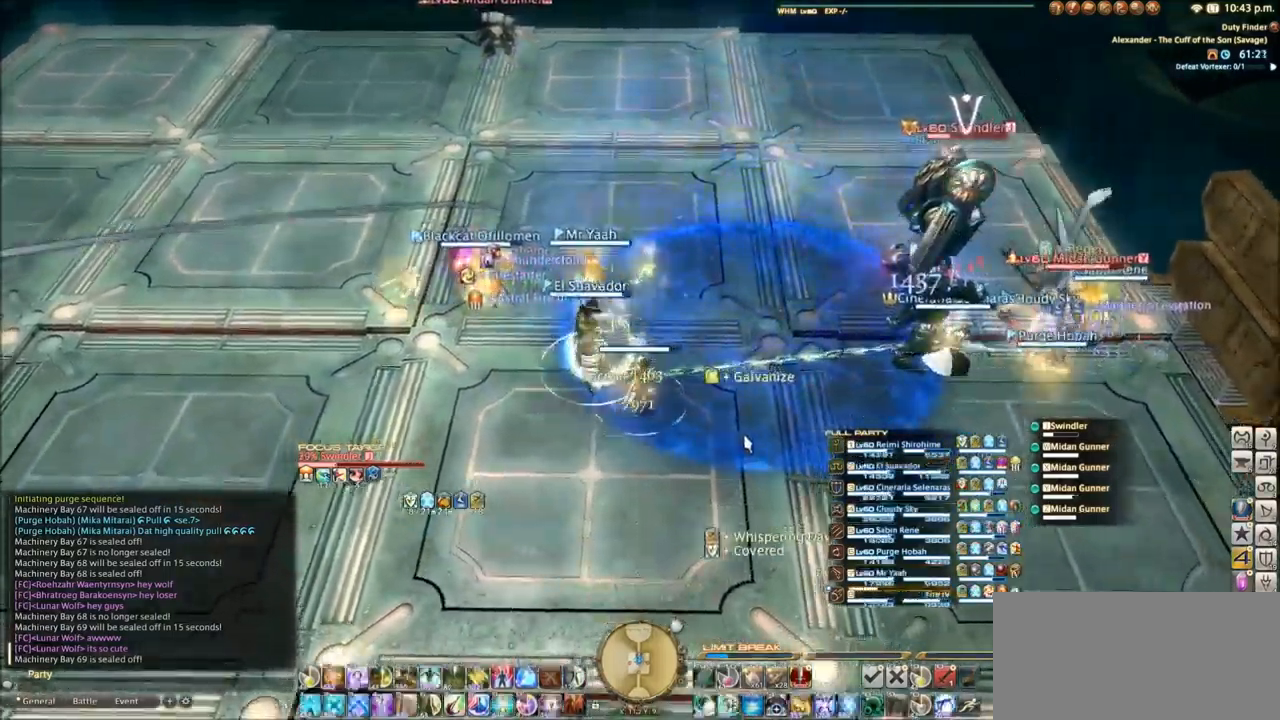
{"keys": ["e"], "events": [[401, "e", "down"]]}